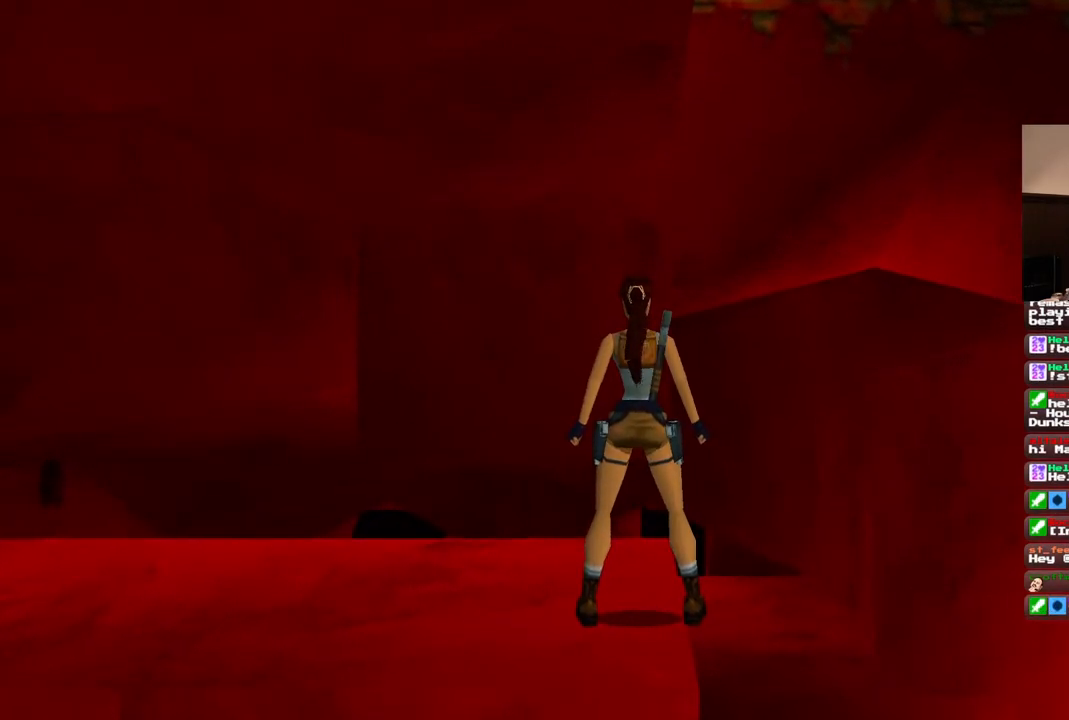
Gameplay with a controller (PlayStation layout); each line is a JSON object with the inputs held at the frame after it. "events" lists button and stick changes between this image and that frame as [ms after this image, input, new state], when the widget could be followed in between. Not read: L1 L3 R3.
{"buttons": ["R1"], "left_stick": "center", "right_stick": "center", "events": [[133, "DPAD_UP", "down"], [217, "DPAD_UP", "up"]]}
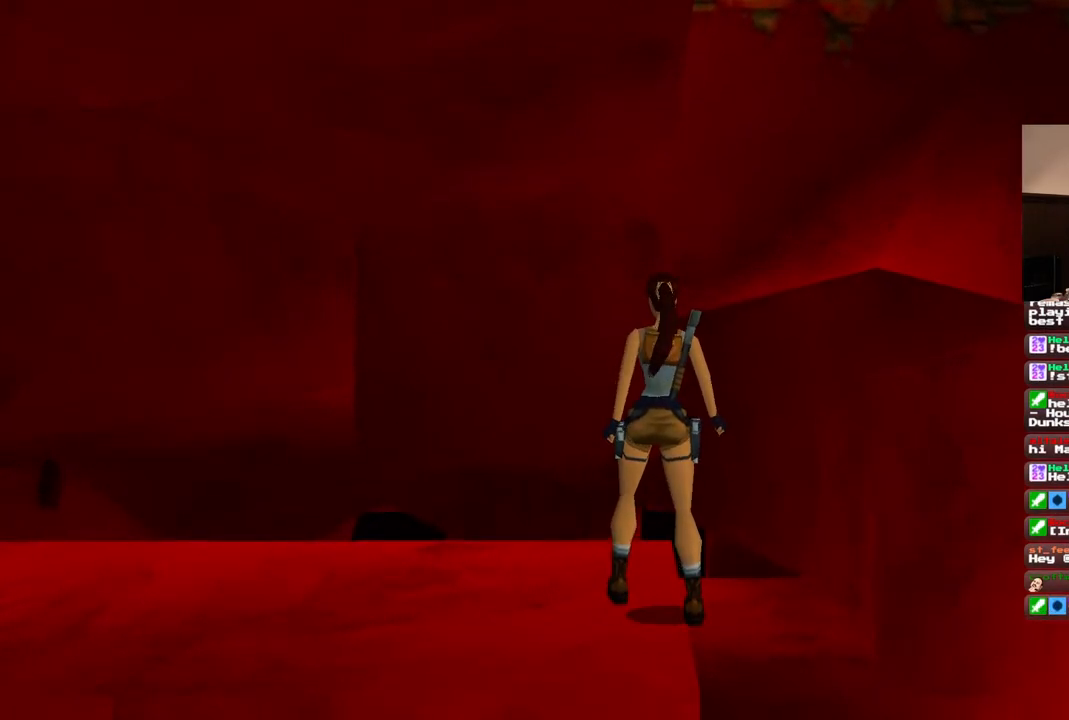
{"buttons": [], "left_stick": "center", "right_stick": "center", "events": [[200, "R1", "up"]]}
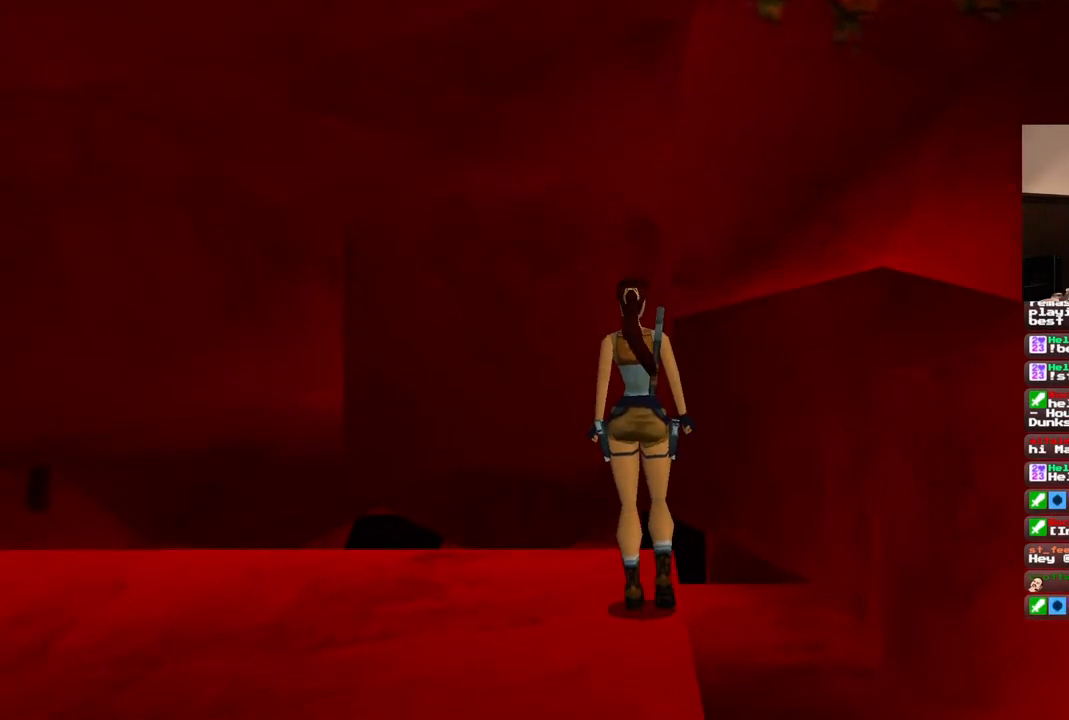
{"buttons": ["DPAD_RIGHT"], "left_stick": "center", "right_stick": "center", "events": [[167, "DPAD_RIGHT", "down"]]}
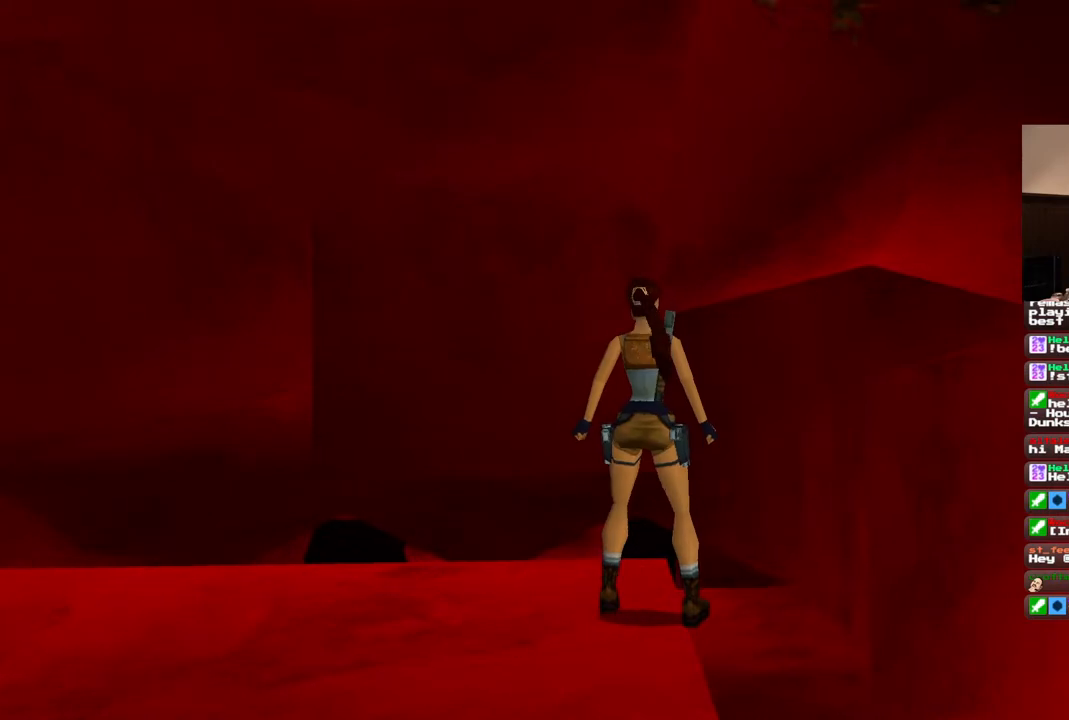
{"buttons": [], "left_stick": "center", "right_stick": "center", "events": [[233, "DPAD_RIGHT", "up"]]}
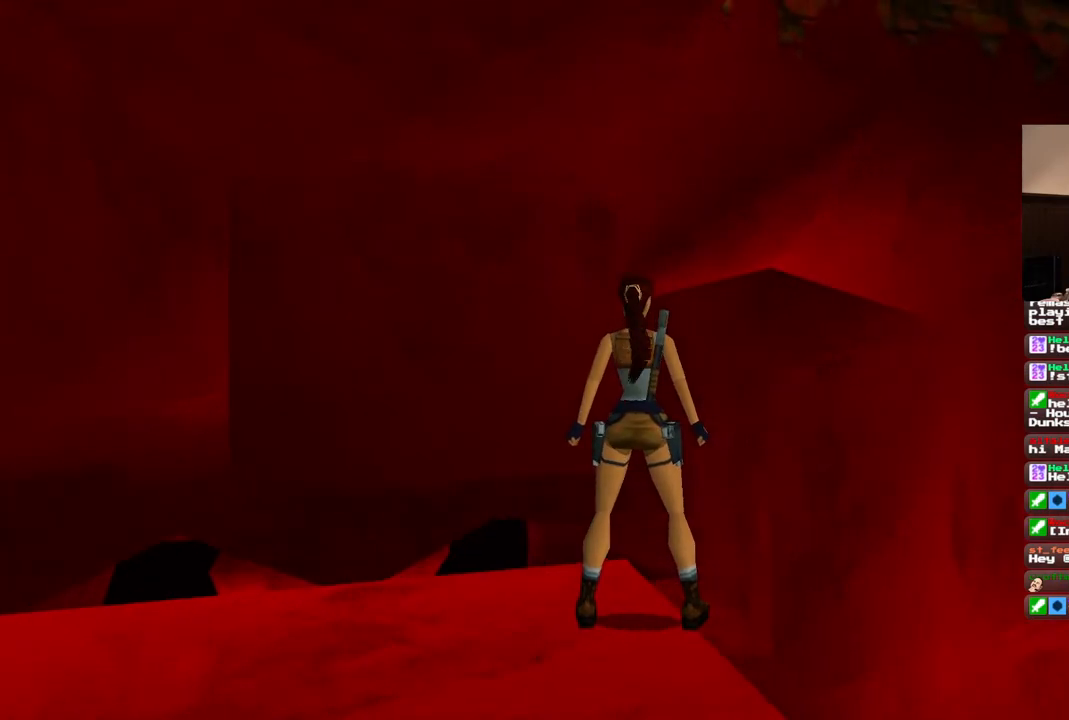
{"buttons": [], "left_stick": "center", "right_stick": "center", "events": [[217, "DPAD_RIGHT", "down"], [400, "DPAD_RIGHT", "up"]]}
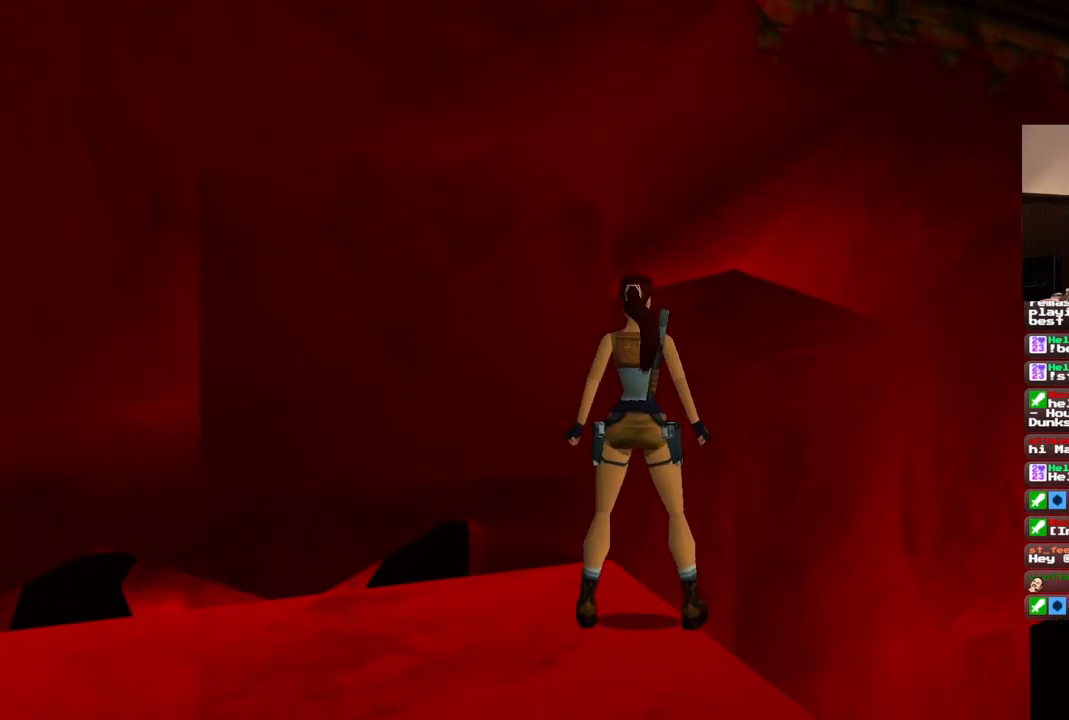
{"buttons": ["SQUARE", "DPAD_UP"], "left_stick": "center", "right_stick": "center", "events": [[333, "SQUARE", "down"], [483, "DPAD_UP", "down"]]}
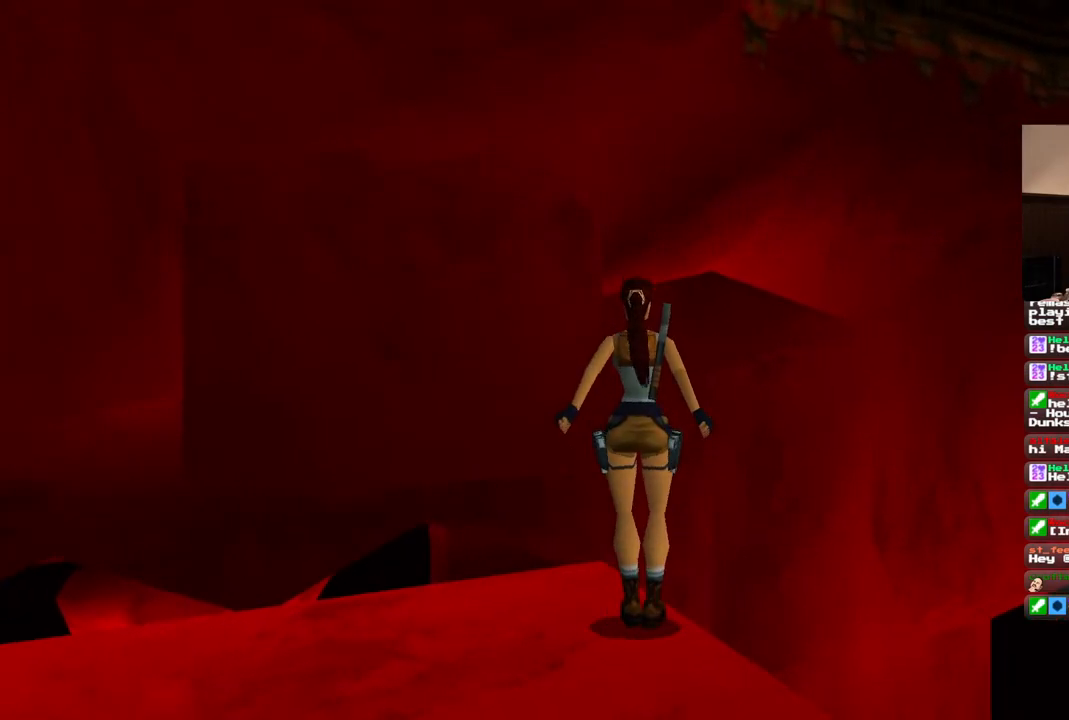
{"buttons": ["CROSS", "DPAD_UP", "DPAD_LEFT"], "left_stick": "center", "right_stick": "center", "events": [[133, "DPAD_LEFT", "down"], [167, "SQUARE", "up"], [217, "CROSS", "down"]]}
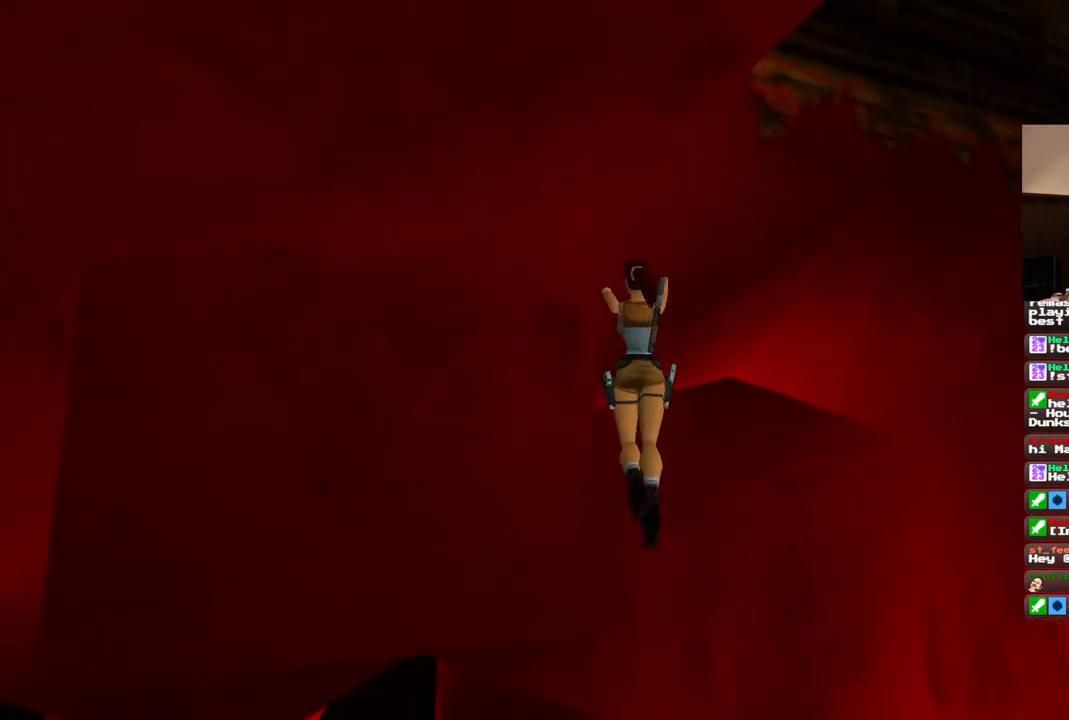
{"buttons": ["CROSS"], "left_stick": "center", "right_stick": "center", "events": [[150, "DPAD_LEFT", "up"], [167, "DPAD_UP", "up"]]}
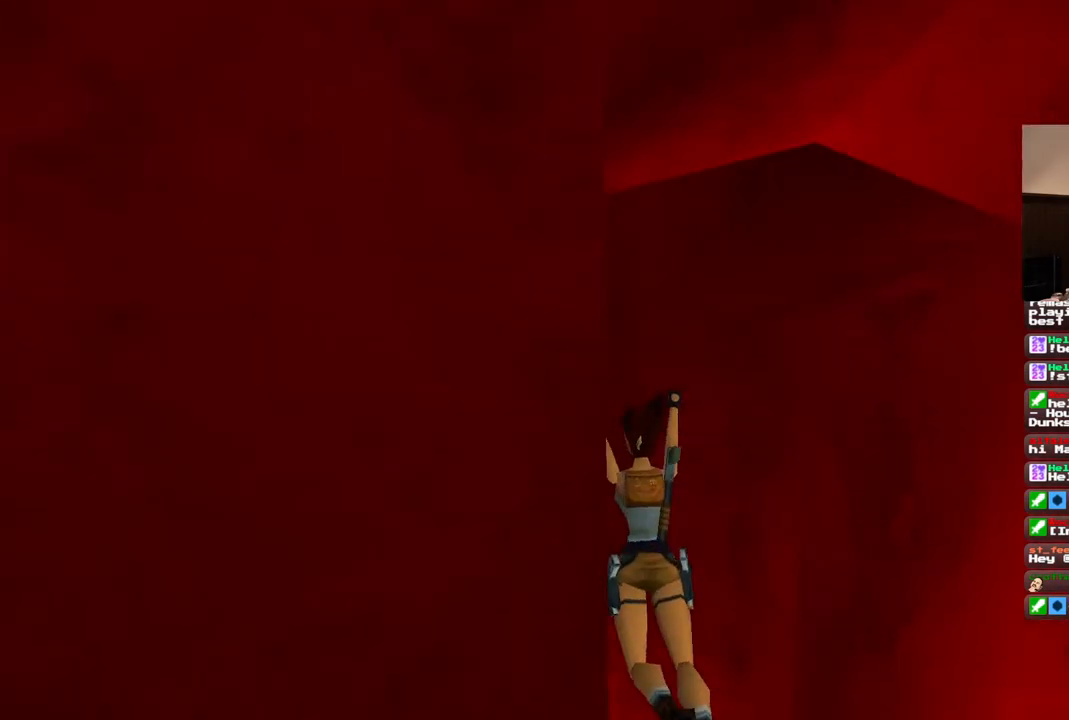
{"buttons": ["CROSS"], "left_stick": "center", "right_stick": "center", "events": []}
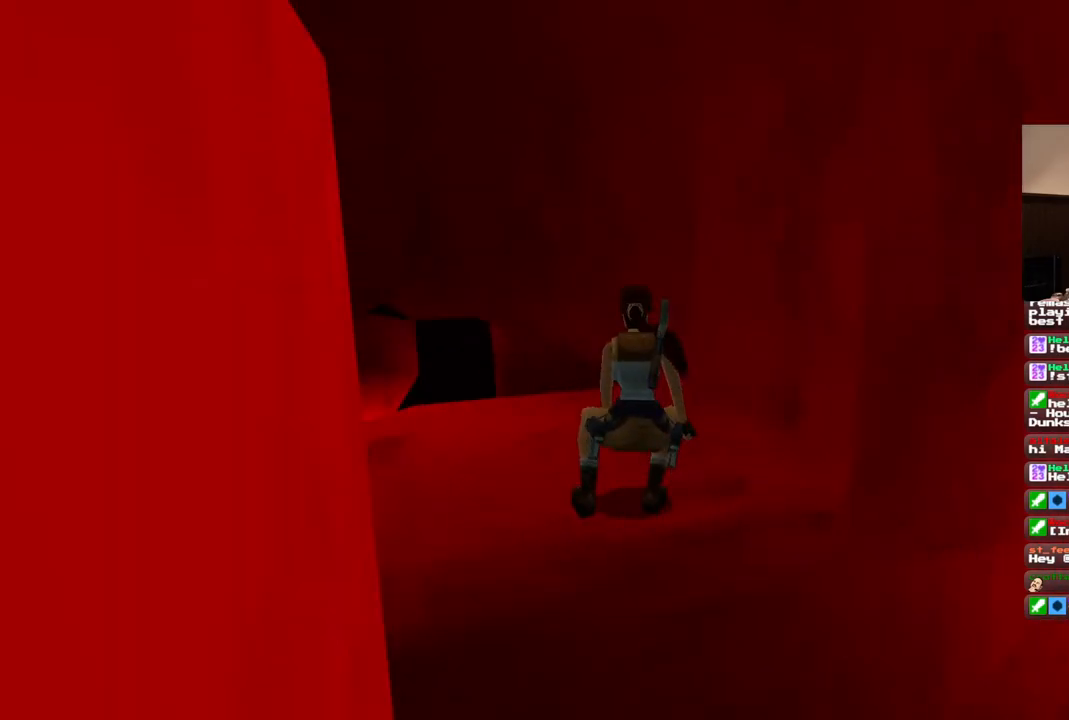
{"buttons": [], "left_stick": "center", "right_stick": "center", "events": [[150, "CROSS", "up"]]}
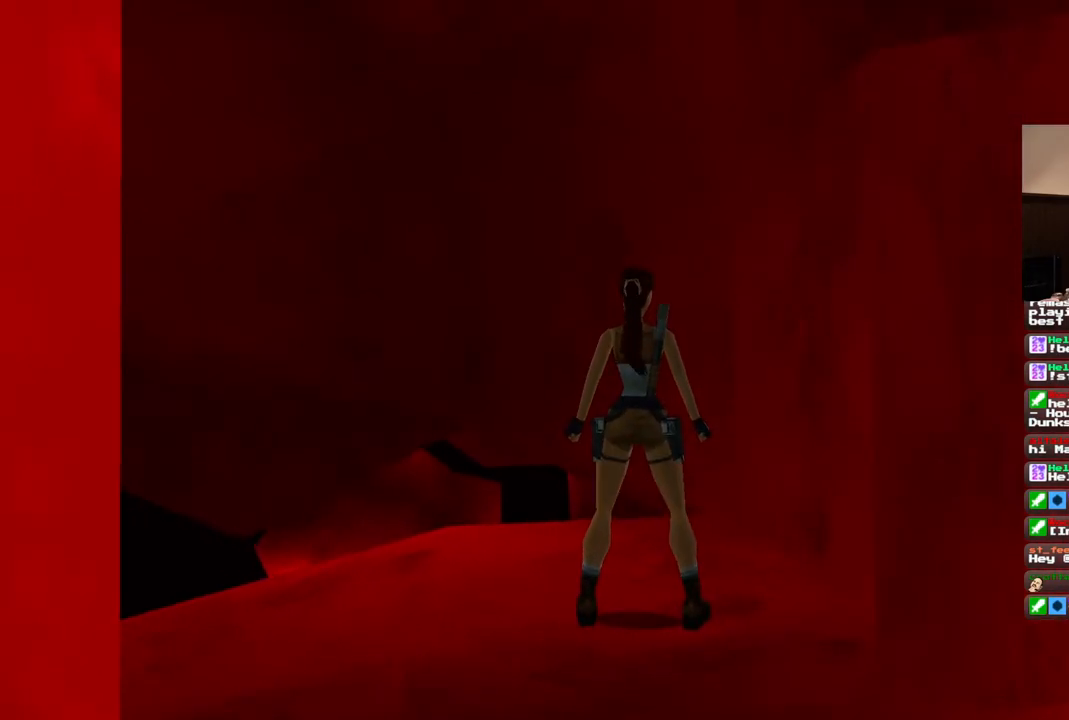
{"buttons": [], "left_stick": "center", "right_stick": "center", "events": []}
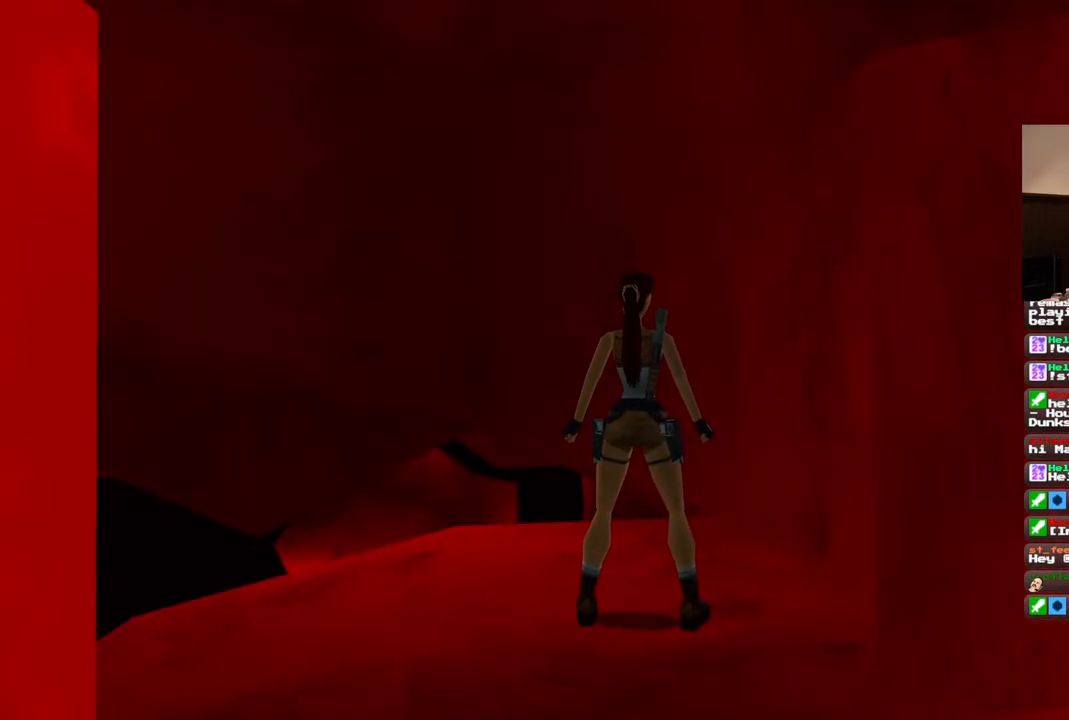
{"buttons": ["DPAD_LEFT"], "left_stick": "center", "right_stick": "center", "events": [[67, "DPAD_LEFT", "down"]]}
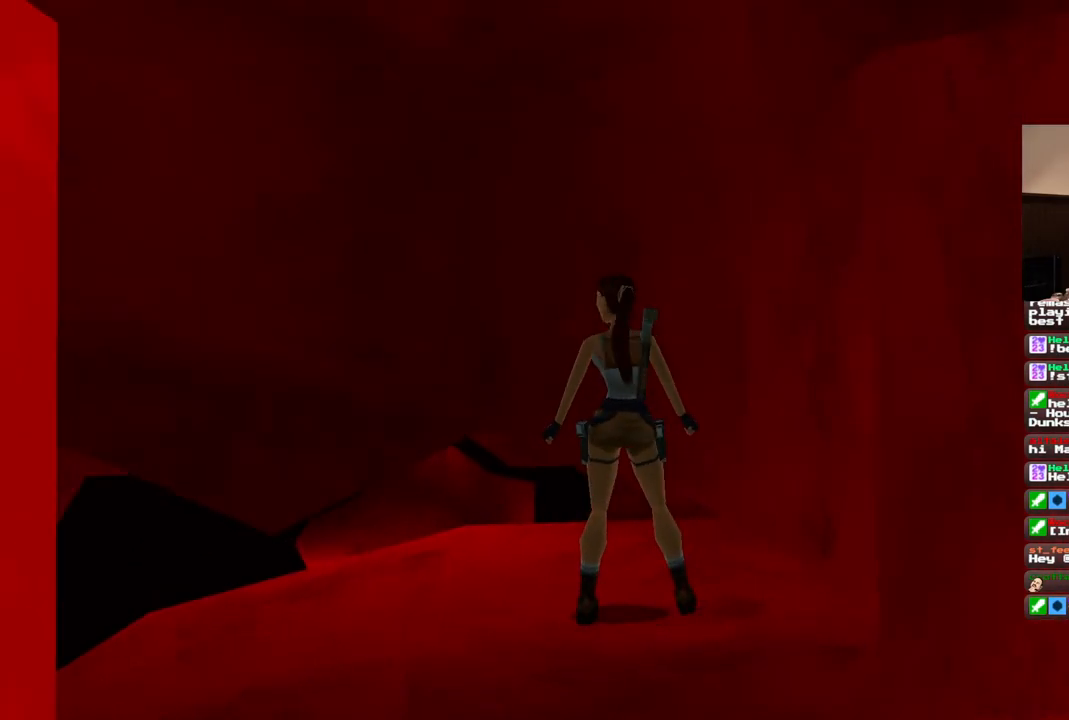
{"buttons": [], "left_stick": "center", "right_stick": "center", "events": [[283, "DPAD_LEFT", "up"]]}
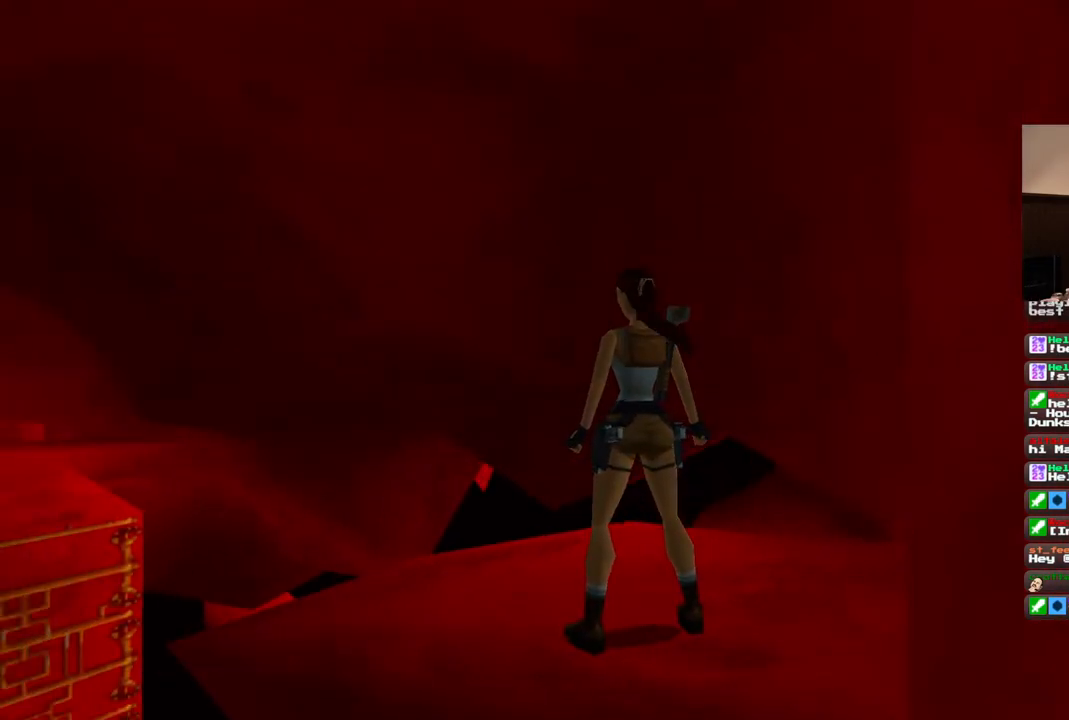
{"buttons": [], "left_stick": "center", "right_stick": "center", "events": []}
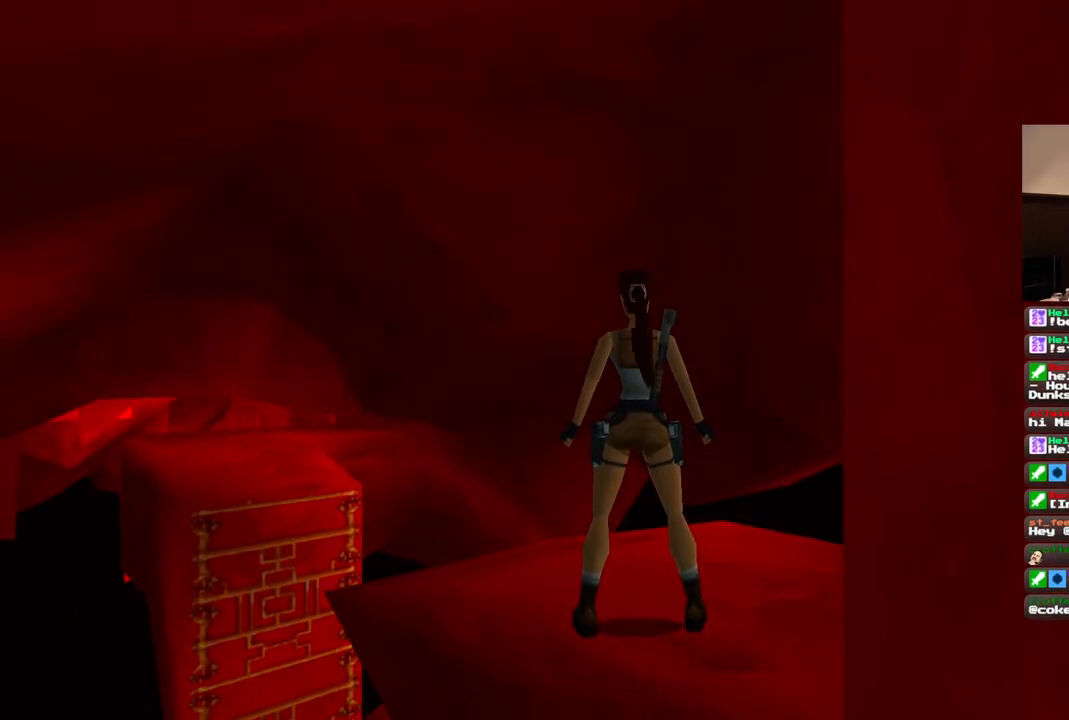
{"buttons": ["DPAD_LEFT"], "left_stick": "center", "right_stick": "center", "events": [[67, "DPAD_UP", "down"], [150, "DPAD_UP", "up"], [300, "DPAD_LEFT", "down"]]}
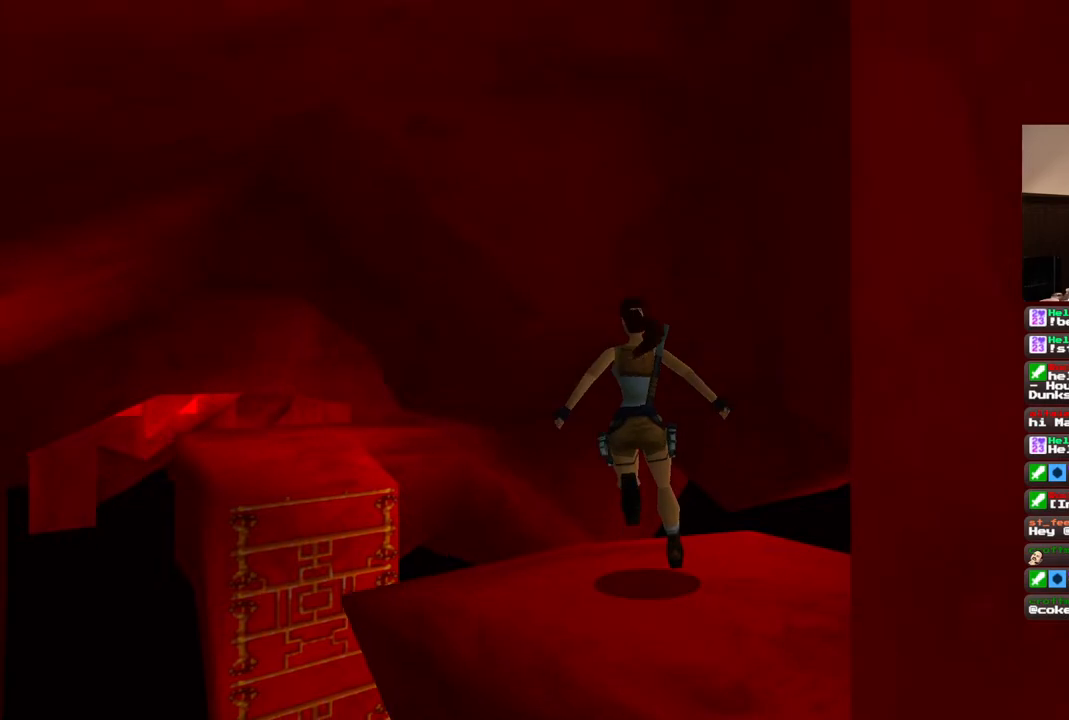
{"buttons": [], "left_stick": "center", "right_stick": "center", "events": [[167, "DPAD_LEFT", "up"]]}
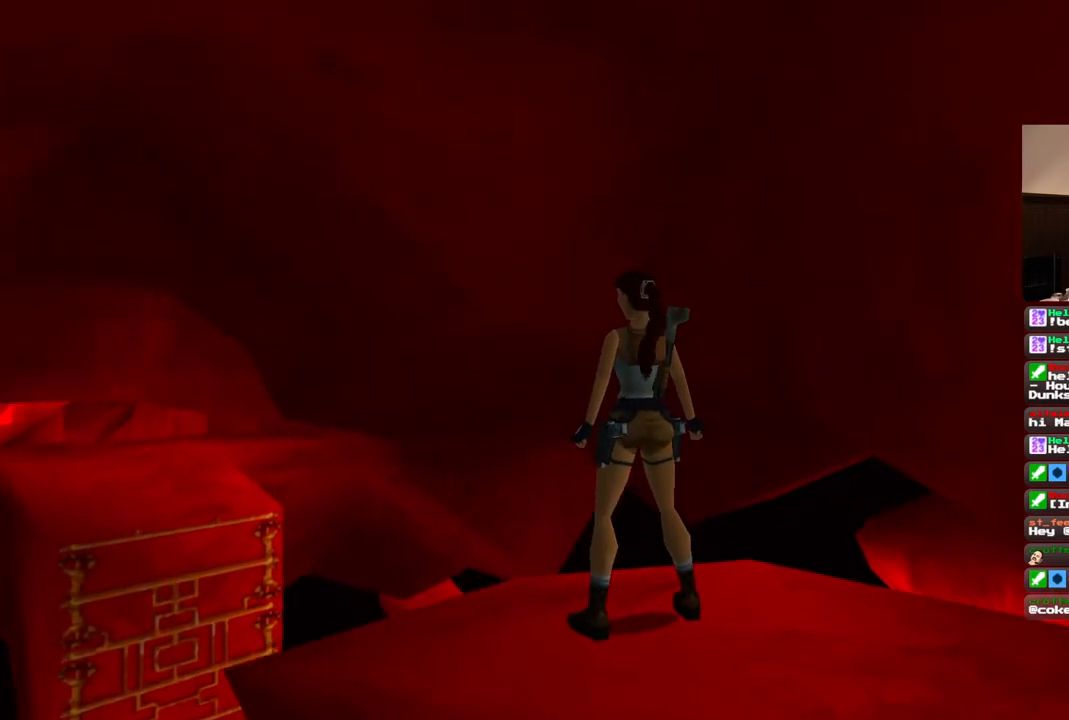
{"buttons": ["DPAD_RIGHT"], "left_stick": "center", "right_stick": "center", "events": [[17, "DPAD_RIGHT", "down"]]}
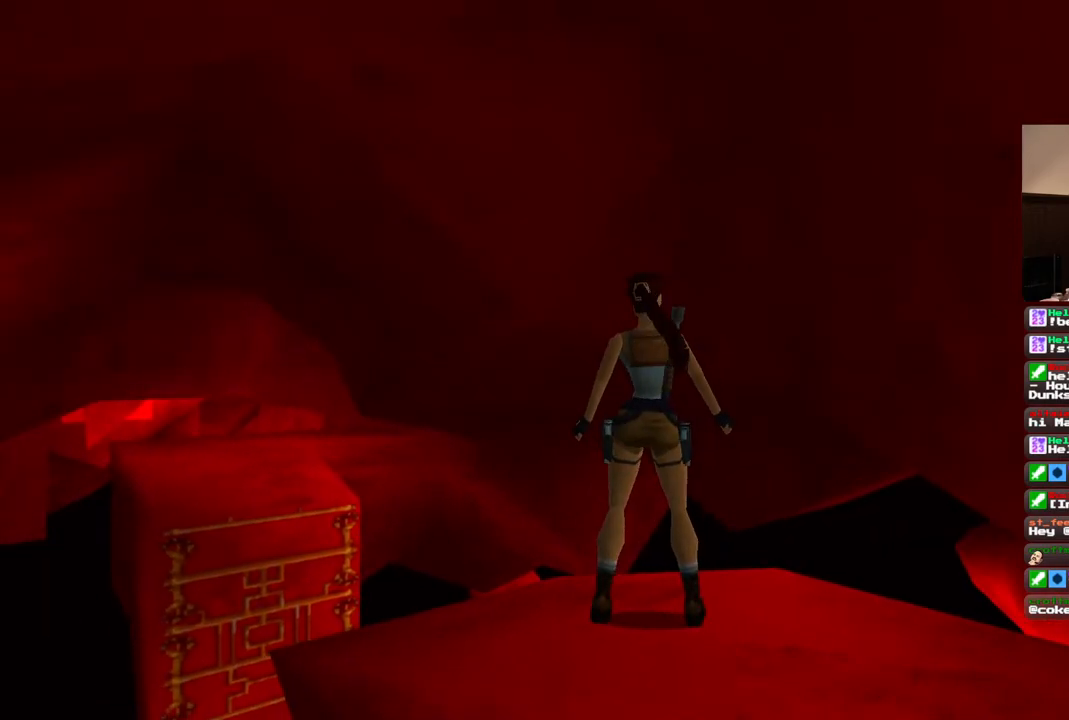
{"buttons": ["DPAD_RIGHT"], "left_stick": "center", "right_stick": "center", "events": []}
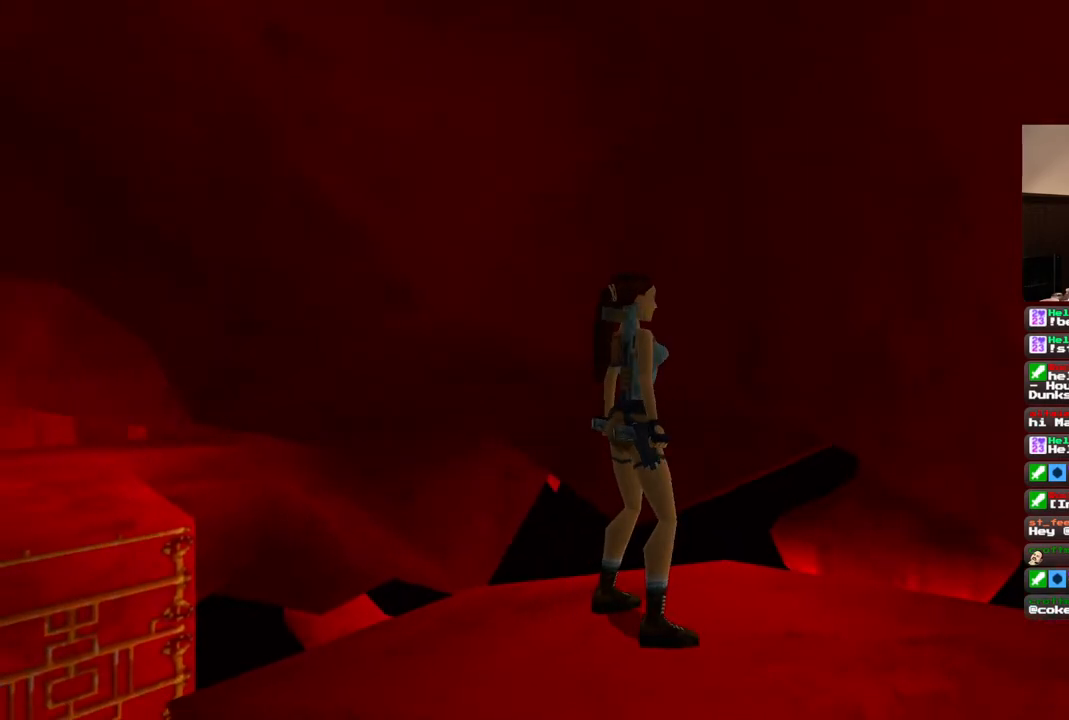
{"buttons": [], "left_stick": "center", "right_stick": "center", "events": [[150, "DPAD_RIGHT", "up"]]}
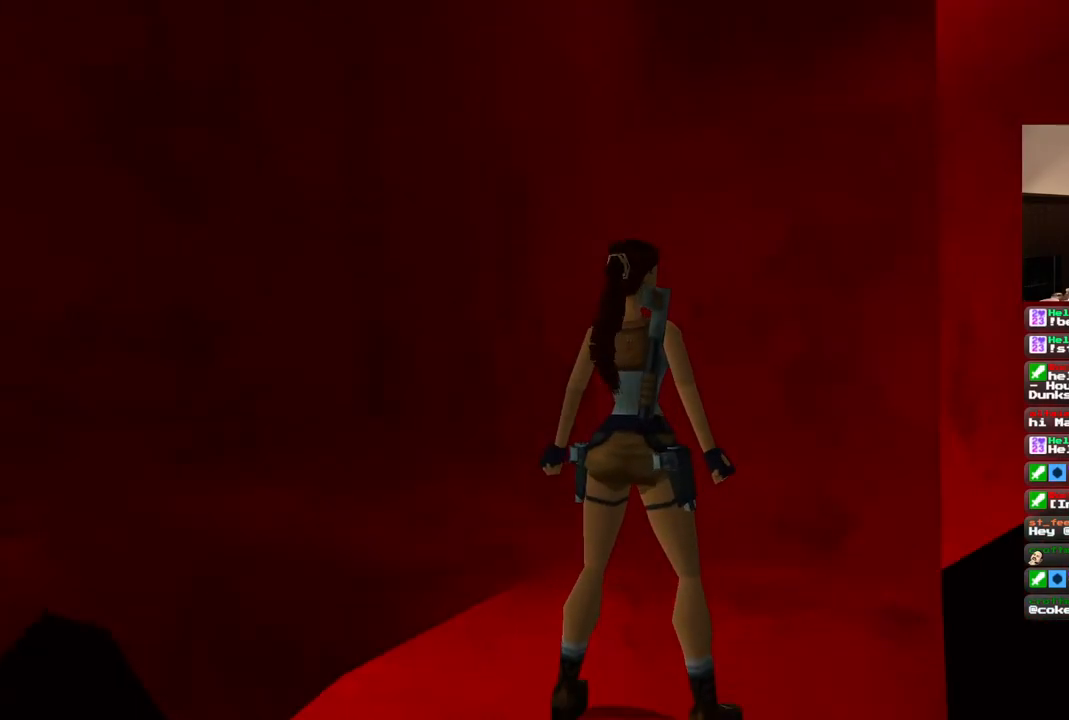
{"buttons": [], "left_stick": "center", "right_stick": "center"}
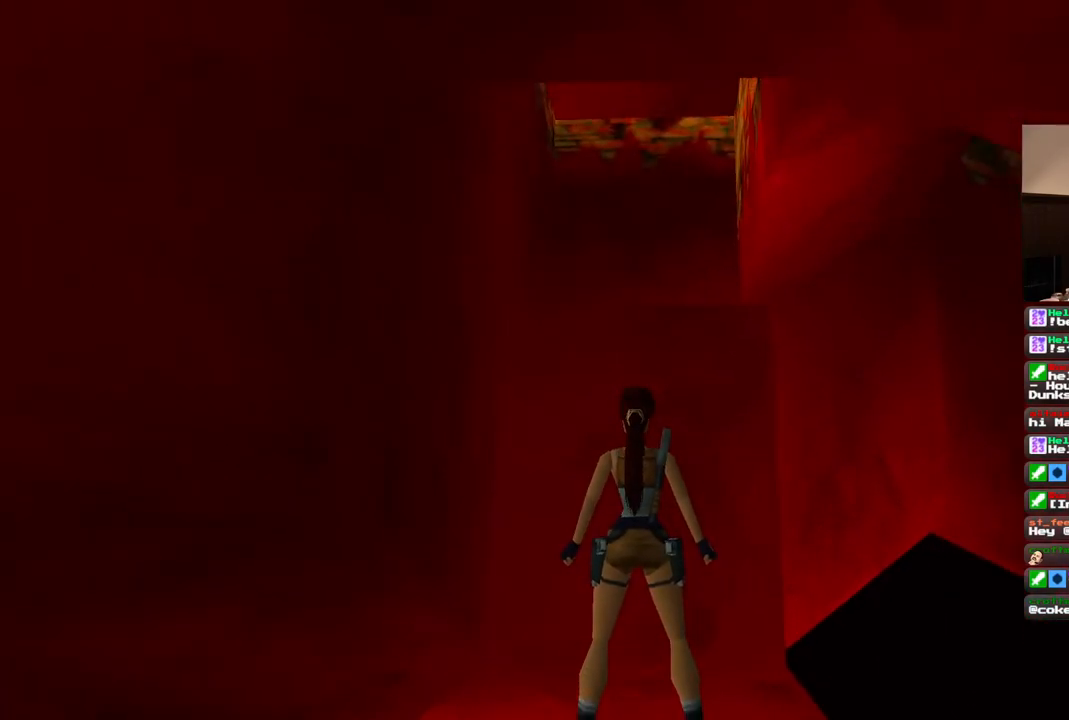
{"buttons": ["DPAD_UP"], "left_stick": "center", "right_stick": "center", "events": [[450, "DPAD_UP", "down"]]}
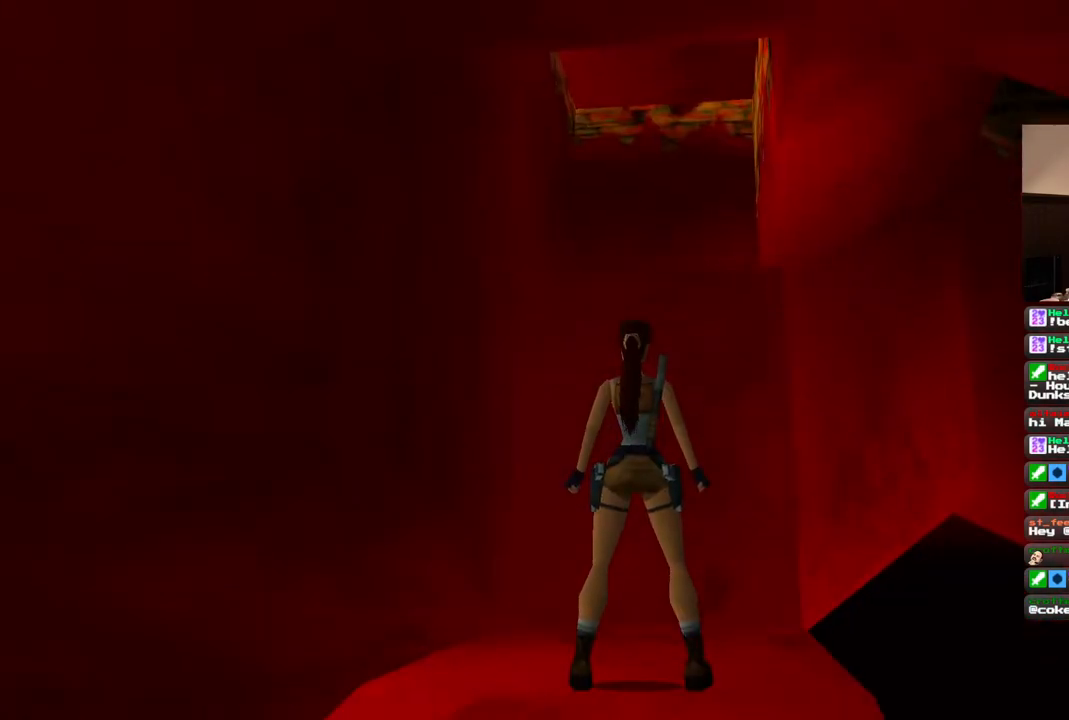
{"buttons": [], "left_stick": "center", "right_stick": "center", "events": [[450, "DPAD_UP", "up"]]}
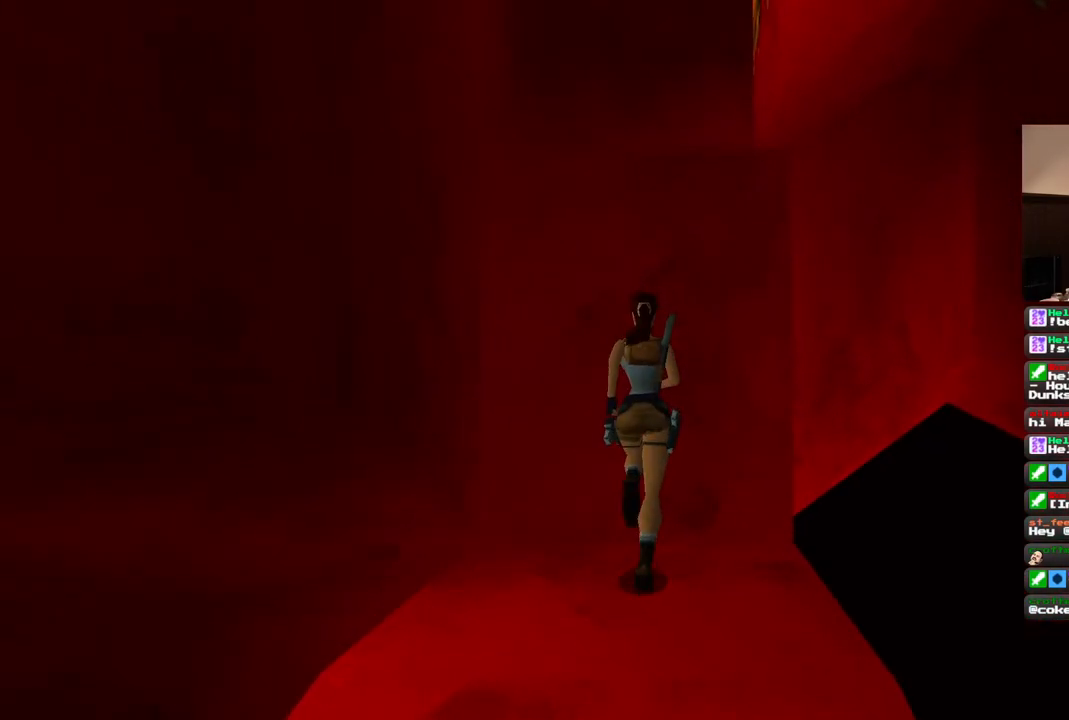
{"buttons": ["SQUARE"], "left_stick": "center", "right_stick": "center", "events": [[217, "SQUARE", "down"]]}
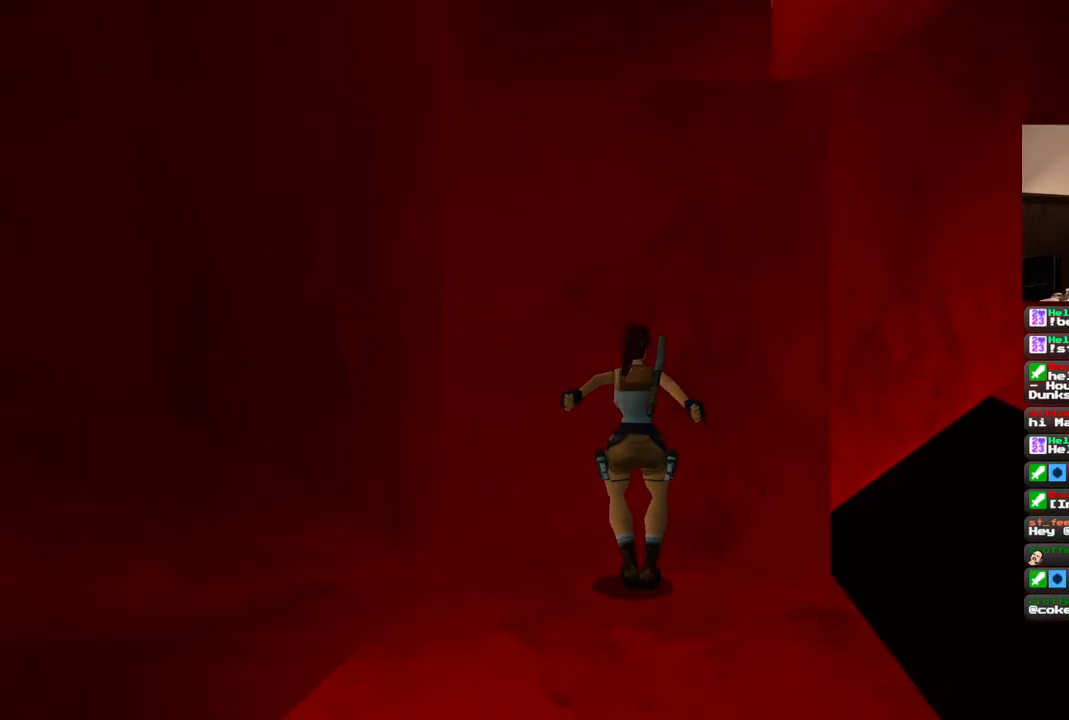
{"buttons": ["CROSS", "DPAD_UP"], "left_stick": "center", "right_stick": "center", "events": [[17, "SQUARE", "up"], [100, "CROSS", "down"], [467, "DPAD_UP", "down"]]}
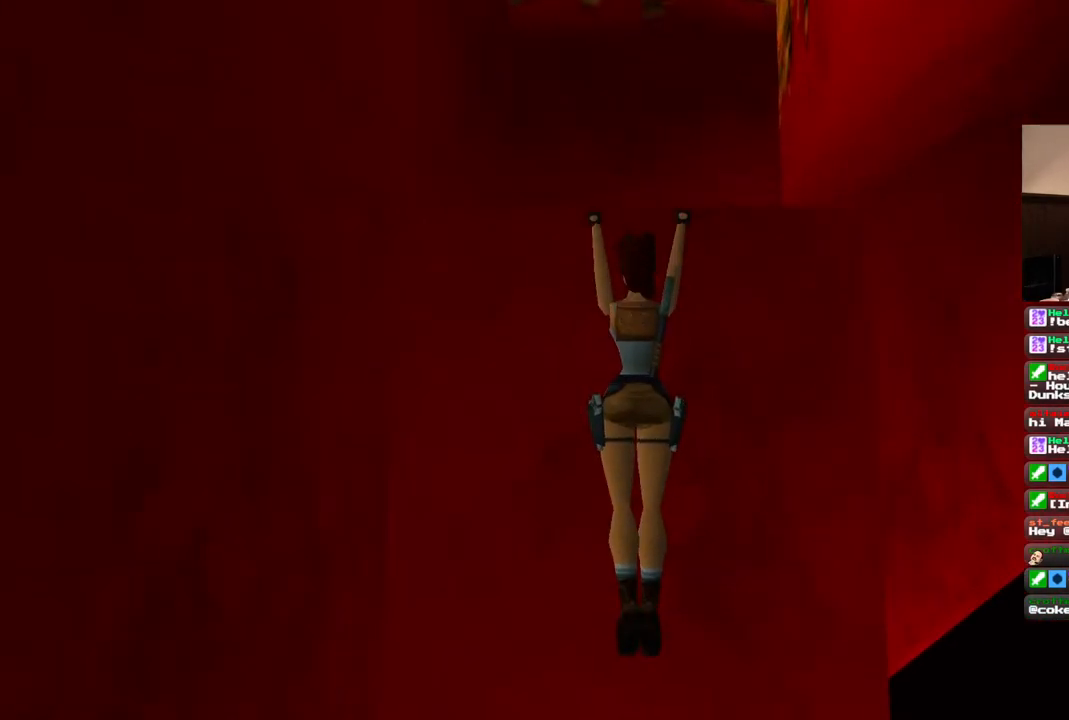
{"buttons": [], "left_stick": "center", "right_stick": "center", "events": [[333, "DPAD_UP", "up"], [483, "CROSS", "up"]]}
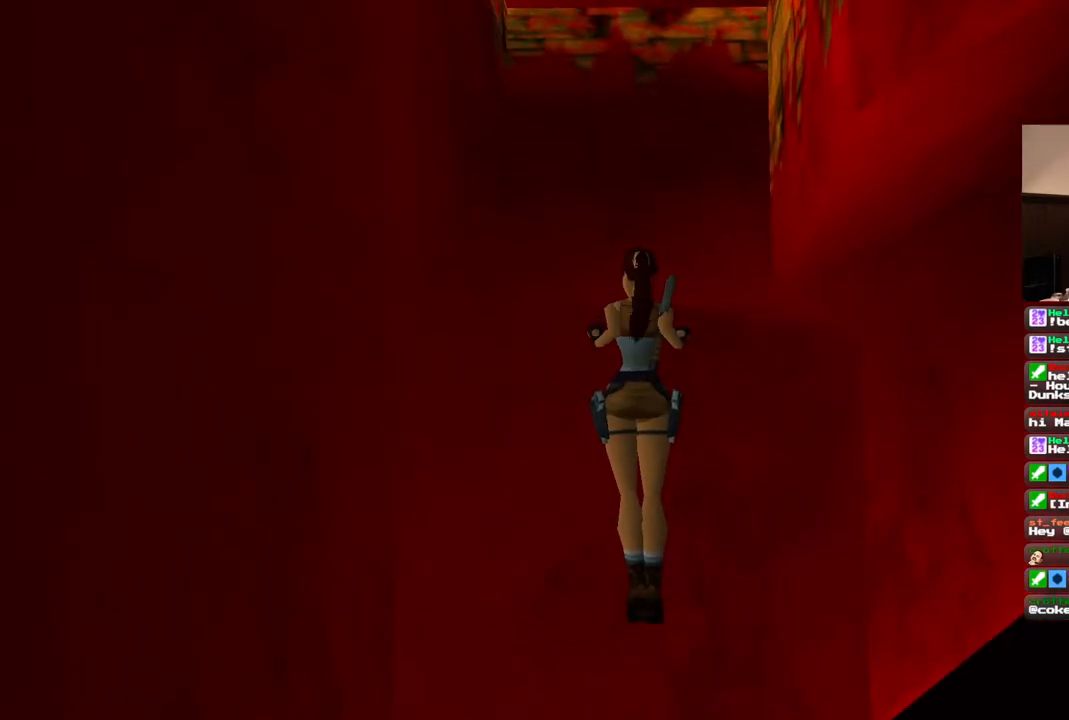
{"buttons": [], "left_stick": "center", "right_stick": "center", "events": []}
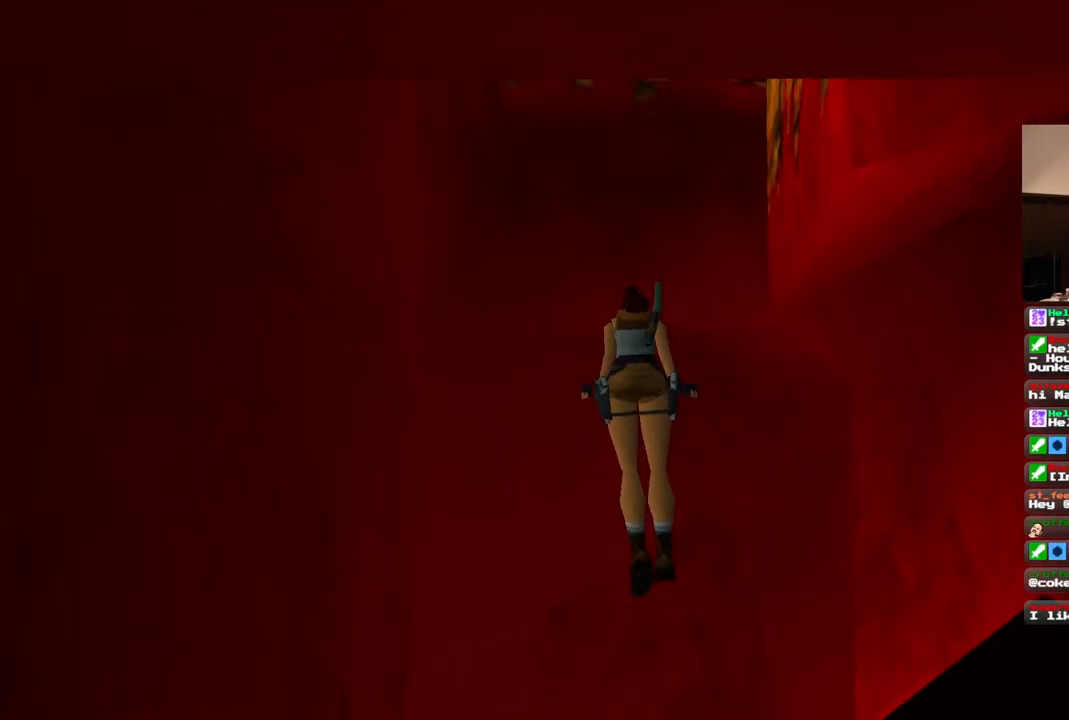
{"buttons": [], "left_stick": "center", "right_stick": "center", "events": []}
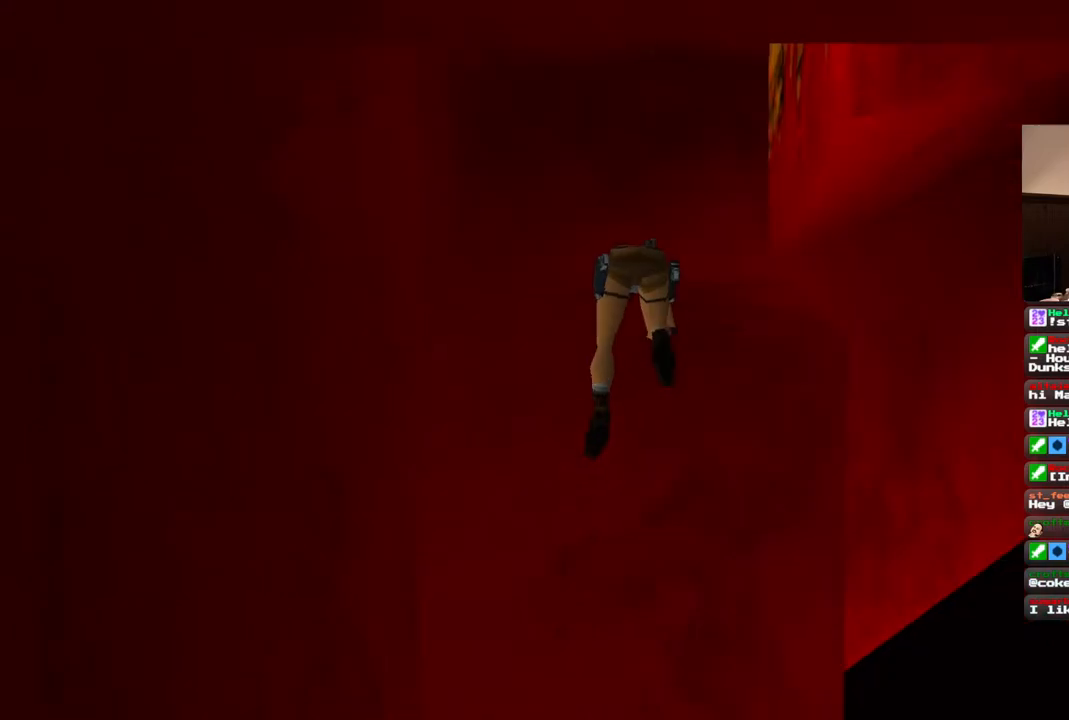
{"buttons": [], "left_stick": "center", "right_stick": "center", "events": []}